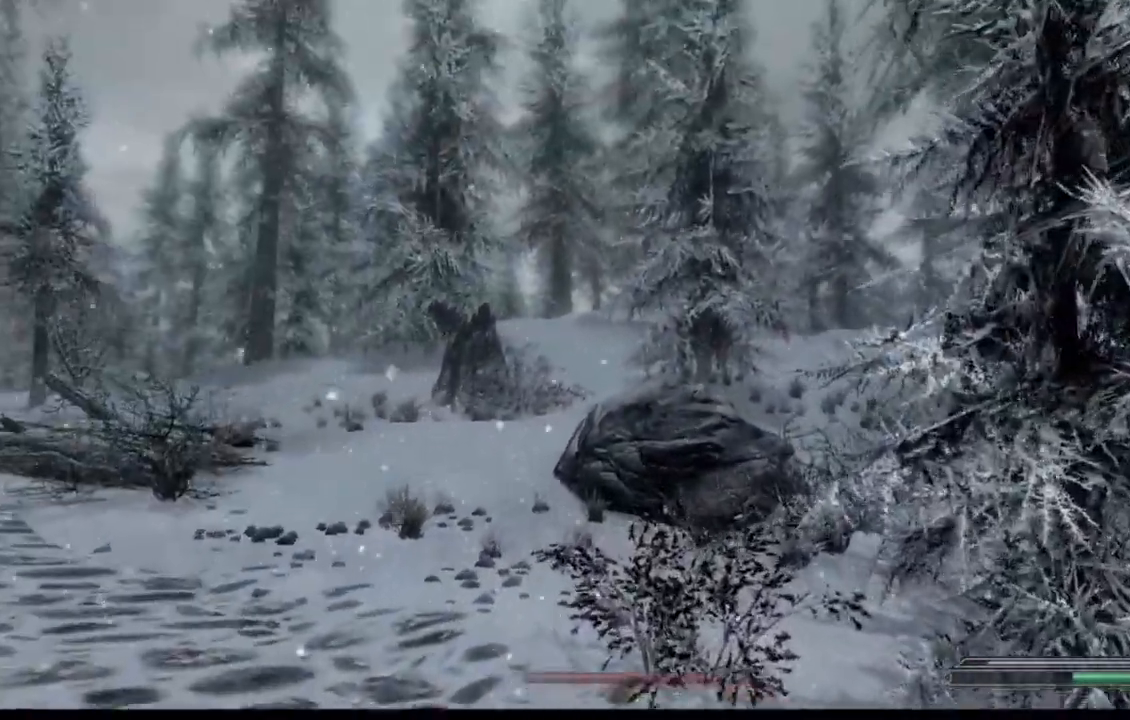
Gameplay with a controller (Xbox layout); each line is a JSON object with the inputs held at the frame after it. "events" lists button and stick changes between this image and that frame as [ms after this image, input, new state], when the widget could be followed in between. Not read: L1 L2 L3 R1 R3.
{"buttons": [], "left_stick": "left", "right_stick": "right", "events": [[67, "SELECT", "down"], [117, "SELECT", "up"], [284, "right_stick", "right"], [317, "left_stick", "left"]]}
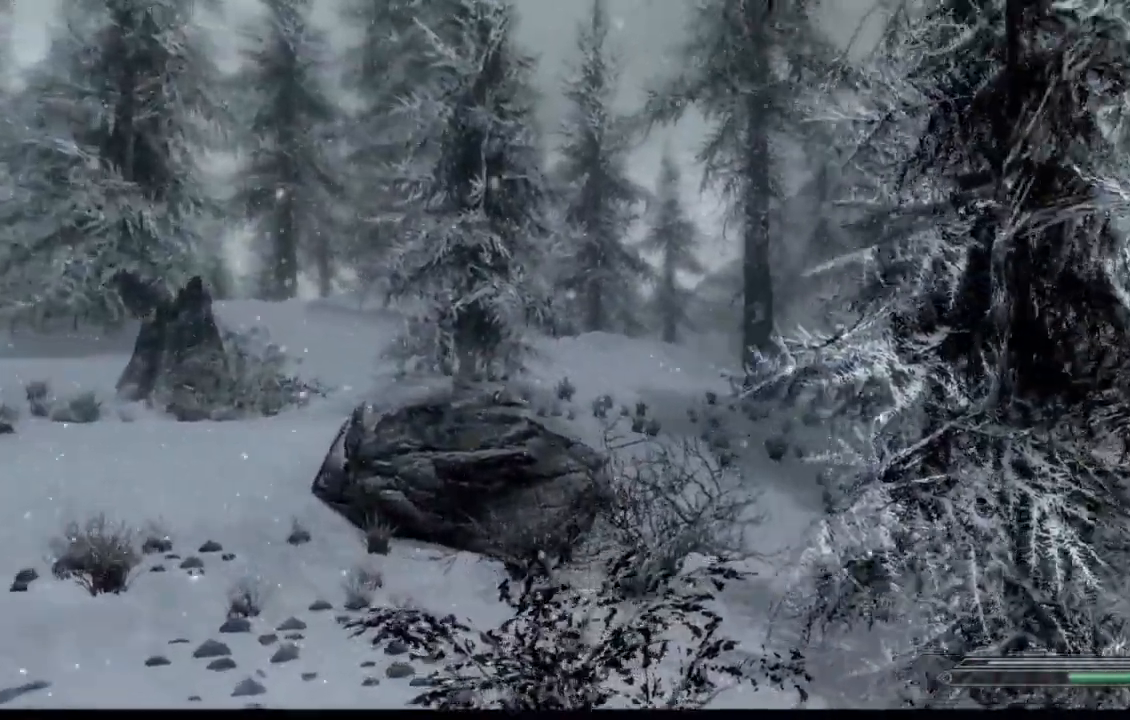
{"buttons": [], "left_stick": "center", "right_stick": "center", "events": [[134, "left_stick", "center"], [150, "right_stick", "center"]]}
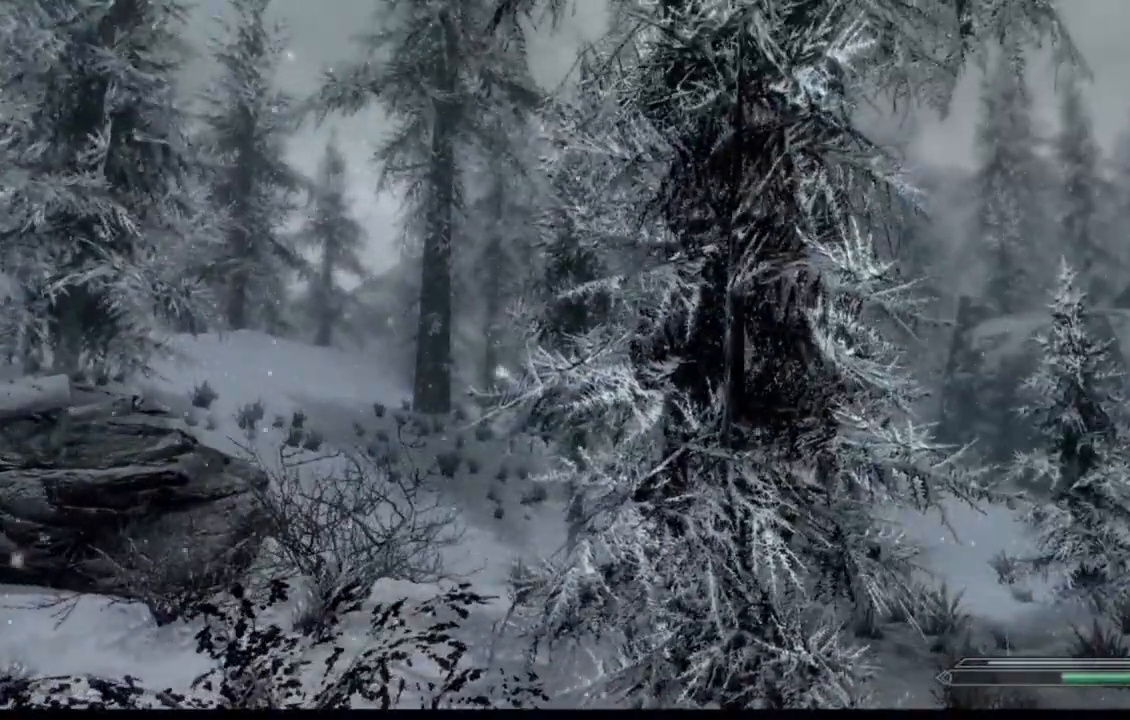
{"buttons": [], "left_stick": "center", "right_stick": "right", "events": [[450, "right_stick", "right"]]}
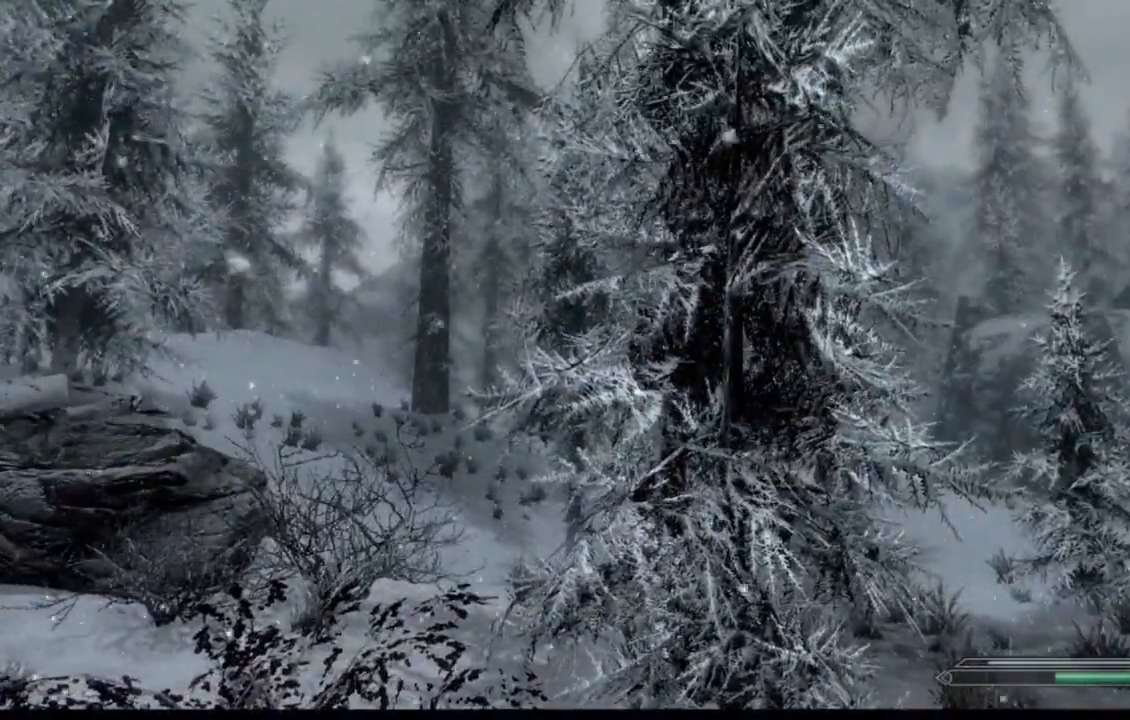
{"buttons": [], "left_stick": "center", "right_stick": "center", "events": [[167, "right_stick", "center"]]}
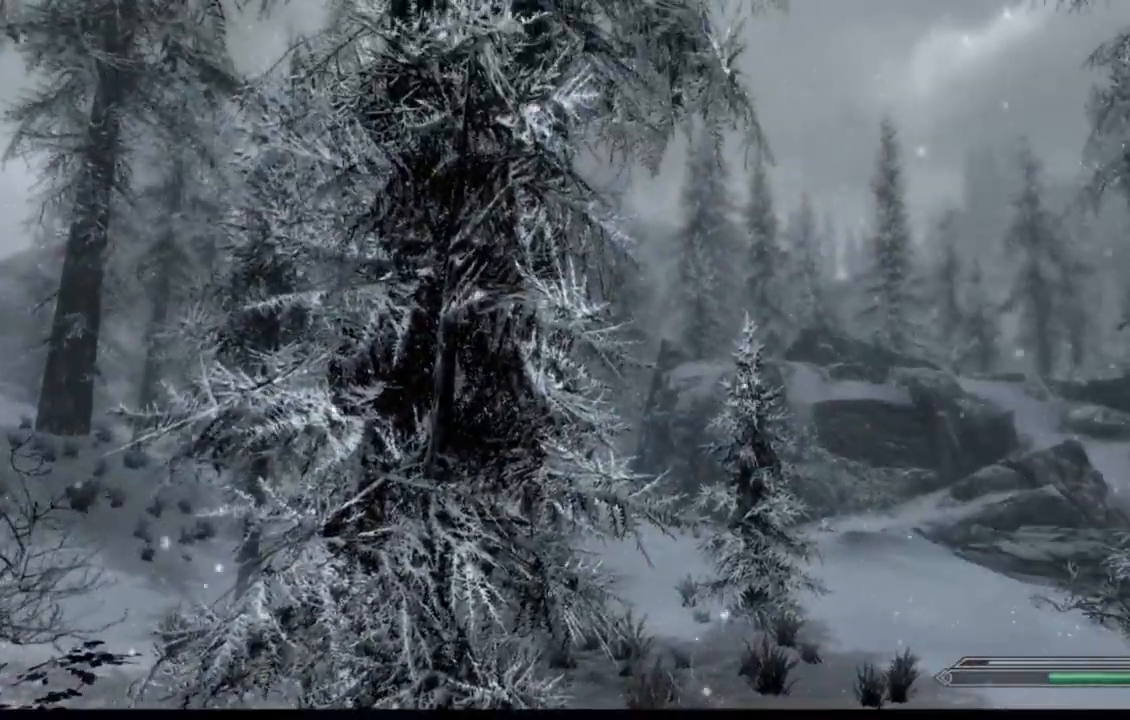
{"buttons": [], "left_stick": "center", "right_stick": "center", "events": []}
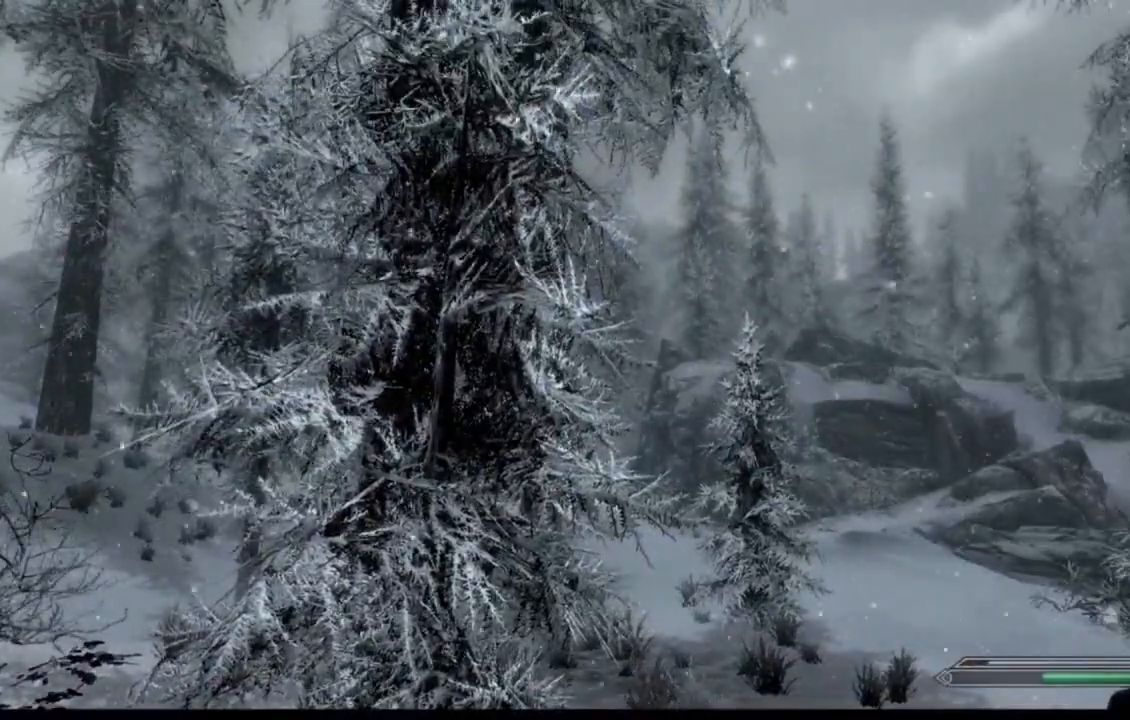
{"buttons": [], "left_stick": "center", "right_stick": "center", "events": []}
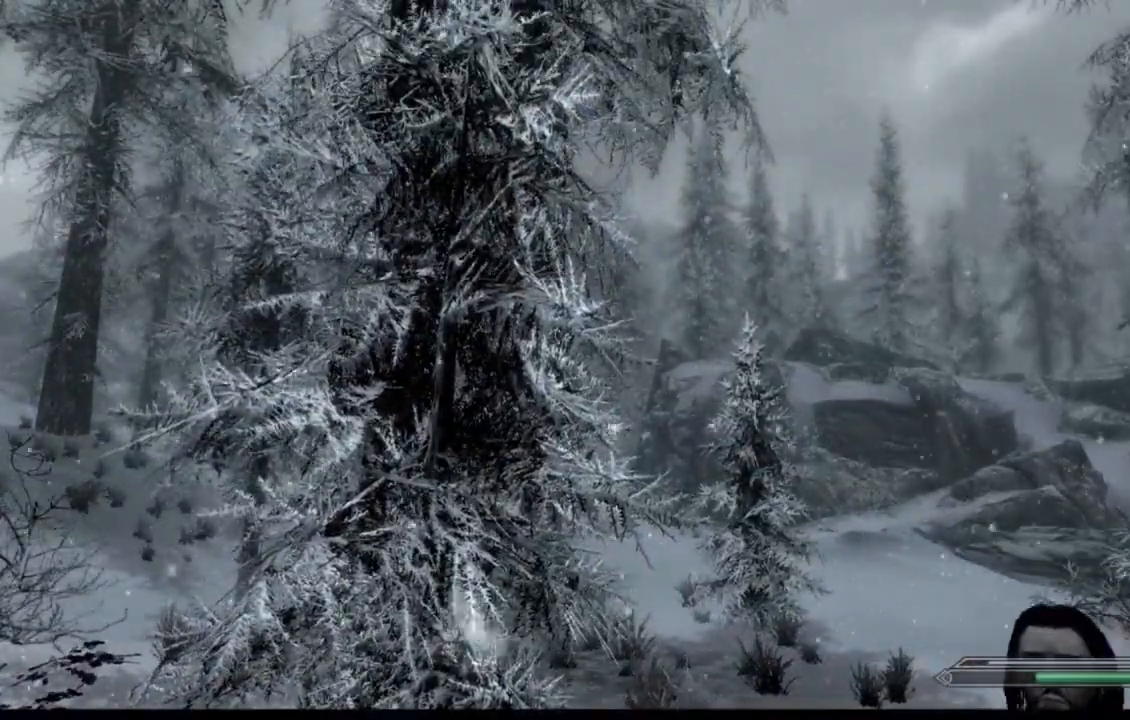
{"buttons": [], "left_stick": "center", "right_stick": "center", "events": [[300, "B", "down"], [367, "B", "up"]]}
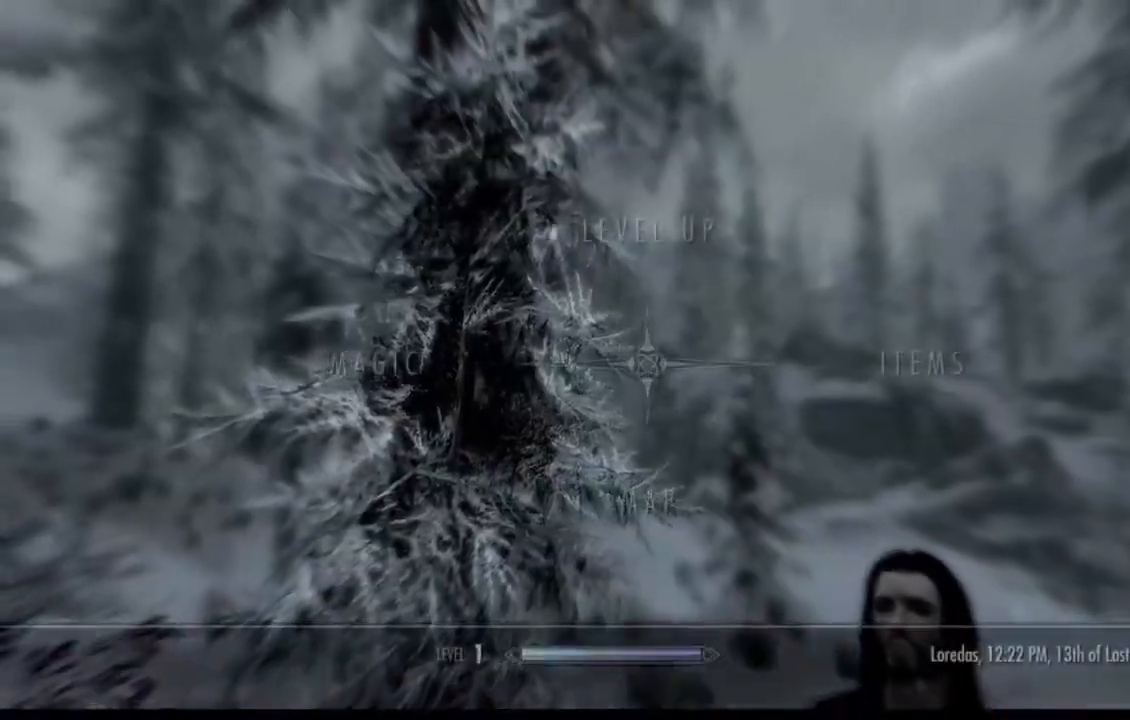
{"buttons": [], "left_stick": "center", "right_stick": "center", "events": [[50, "SELECT", "down"], [134, "left_stick", "down"], [250, "A", "down"], [250, "left_stick", "center"], [300, "A", "up"], [300, "SELECT", "up"]]}
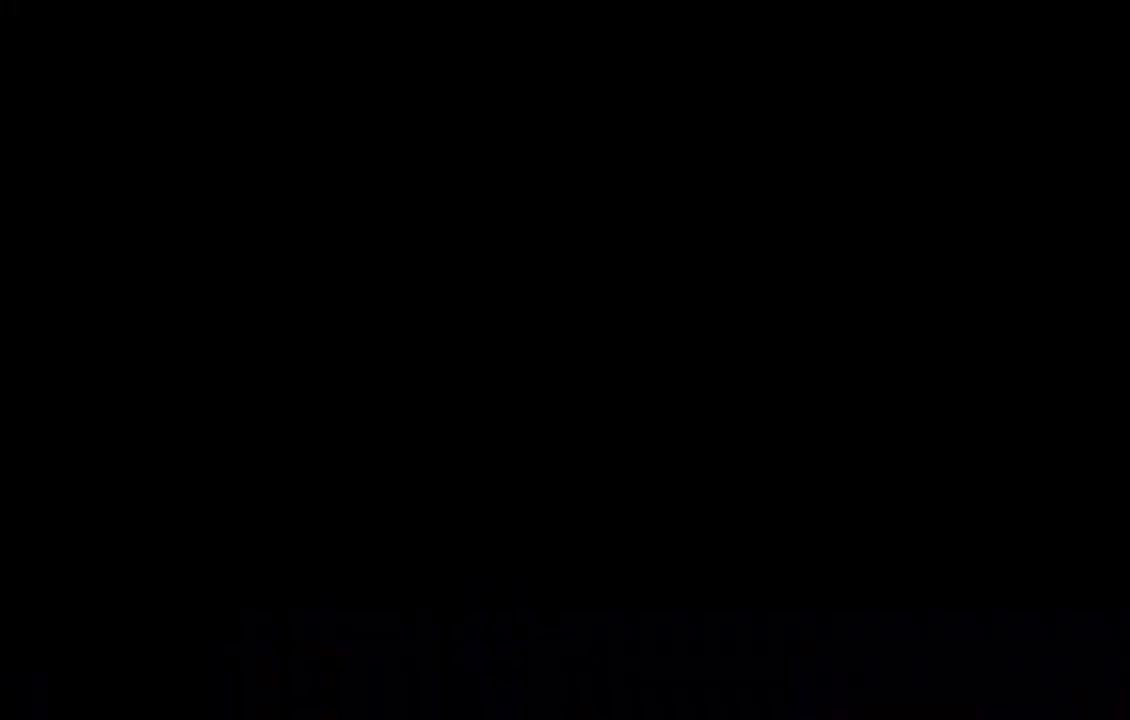
{"buttons": [], "left_stick": "center", "right_stick": "center", "events": []}
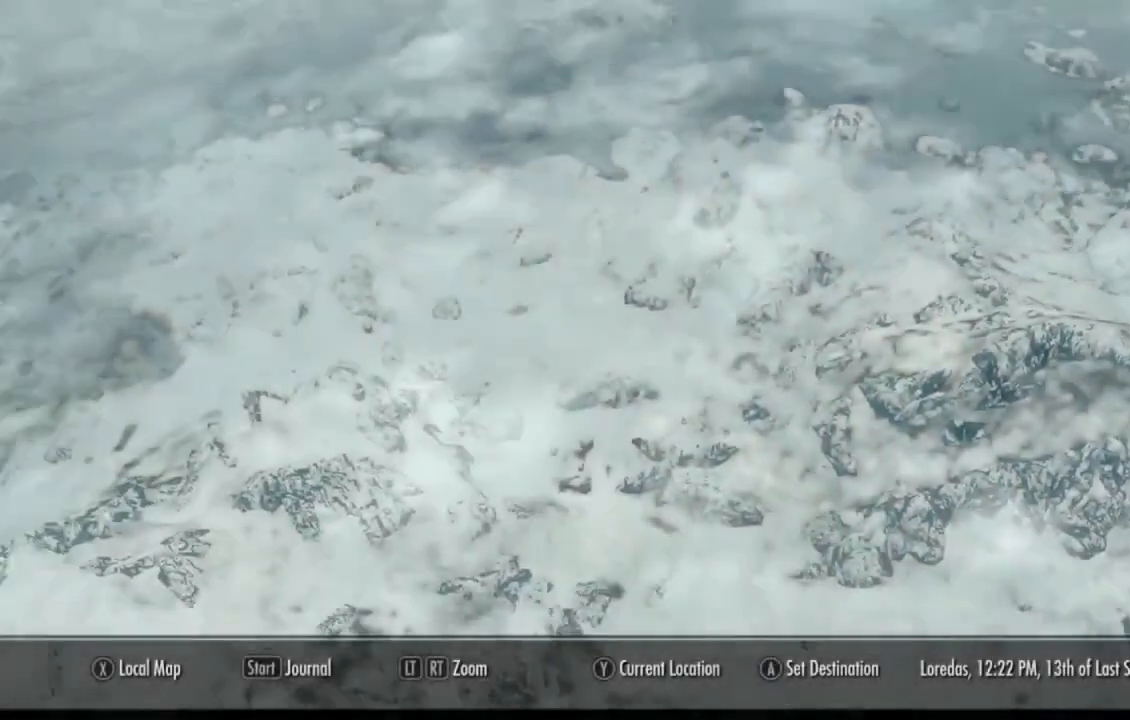
{"buttons": [], "left_stick": "center", "right_stick": "center", "events": []}
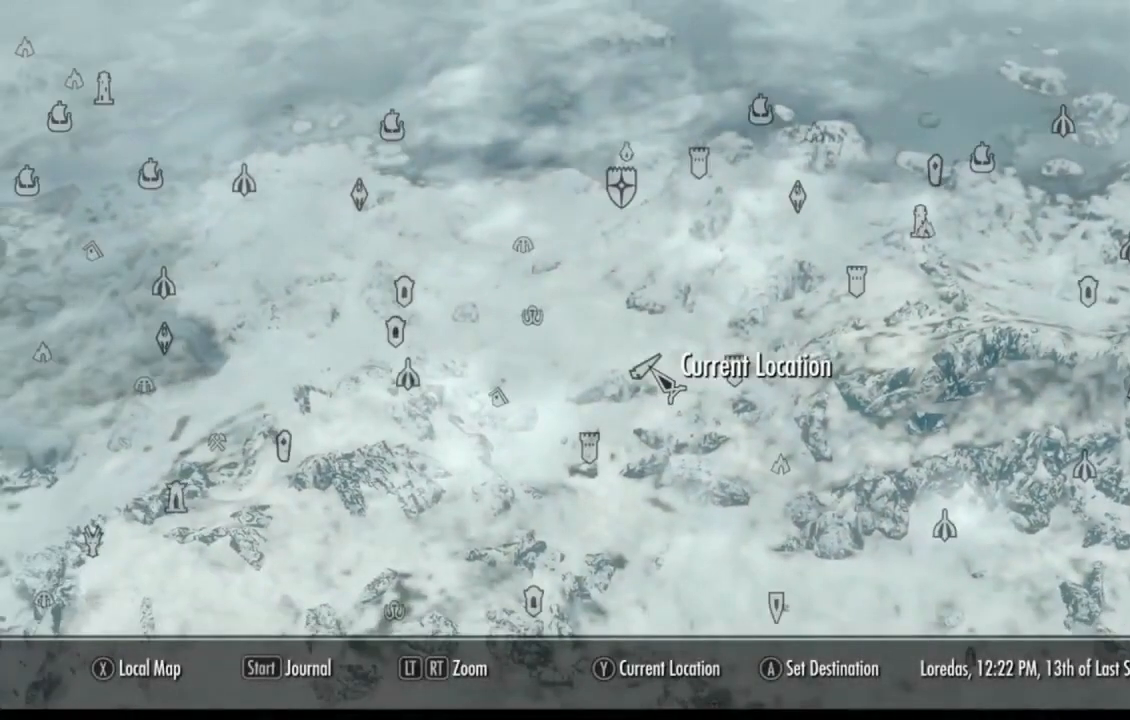
{"buttons": [], "left_stick": "center", "right_stick": "center", "events": []}
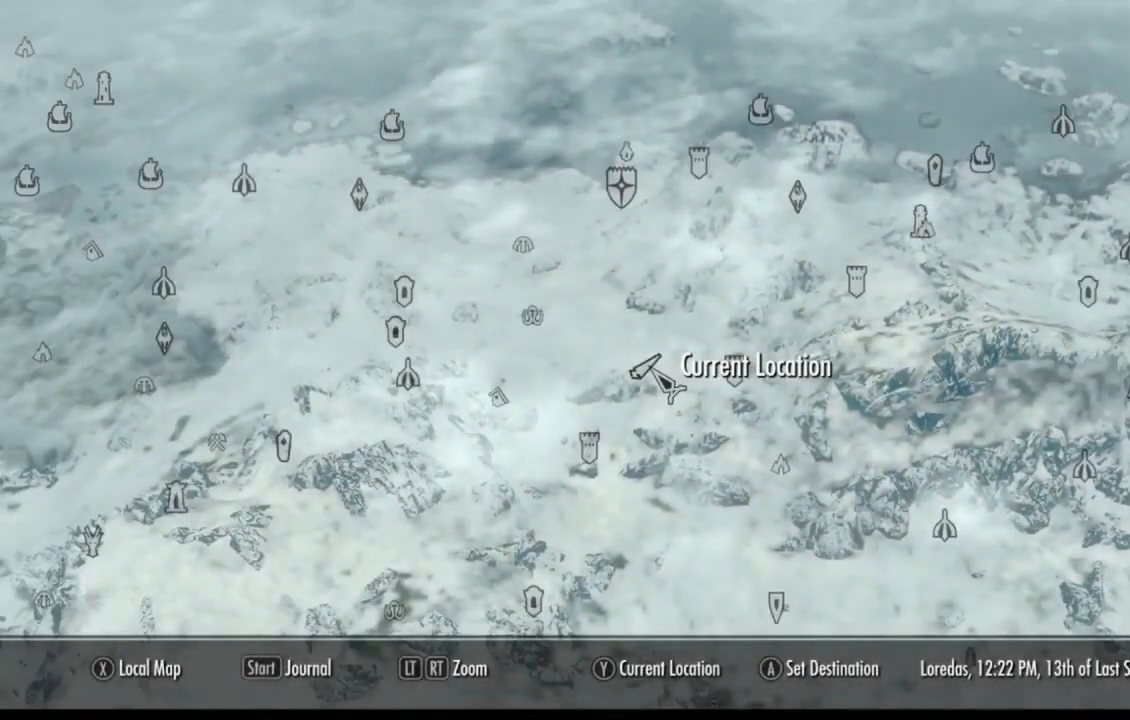
{"buttons": [], "left_stick": "up-left", "right_stick": "center", "events": [[417, "left_stick", "up-left"]]}
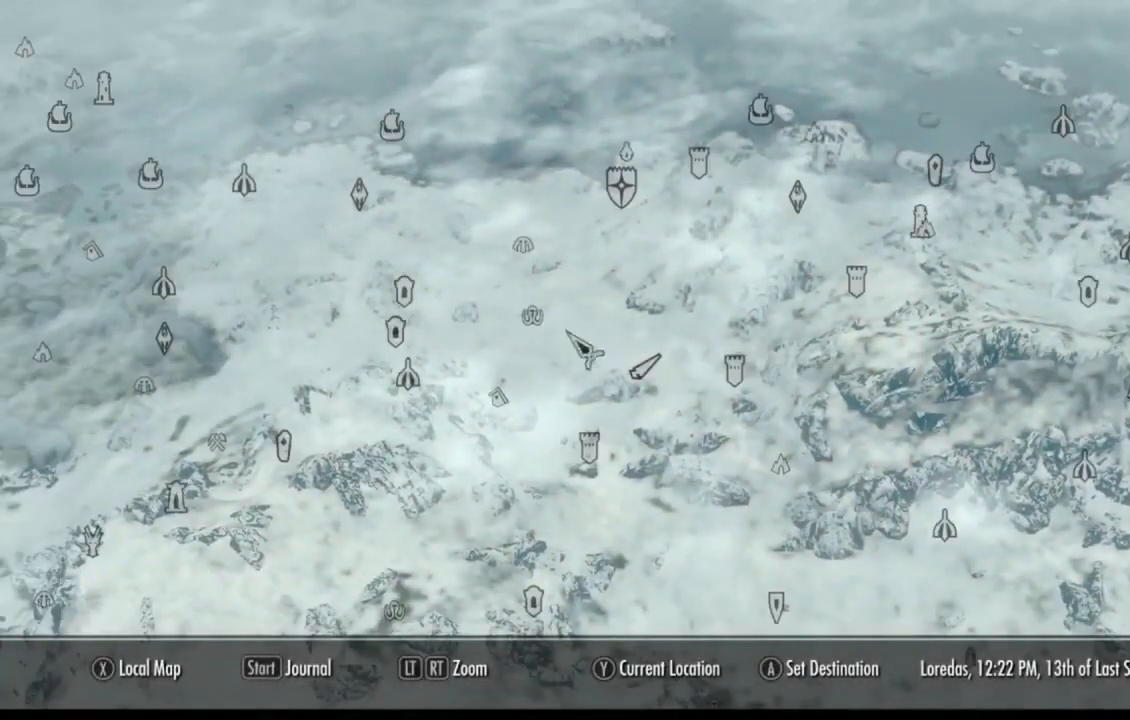
{"buttons": [], "left_stick": "center", "right_stick": "center", "events": [[16, "left_stick", "center"], [433, "A", "down"], [500, "A", "up"]]}
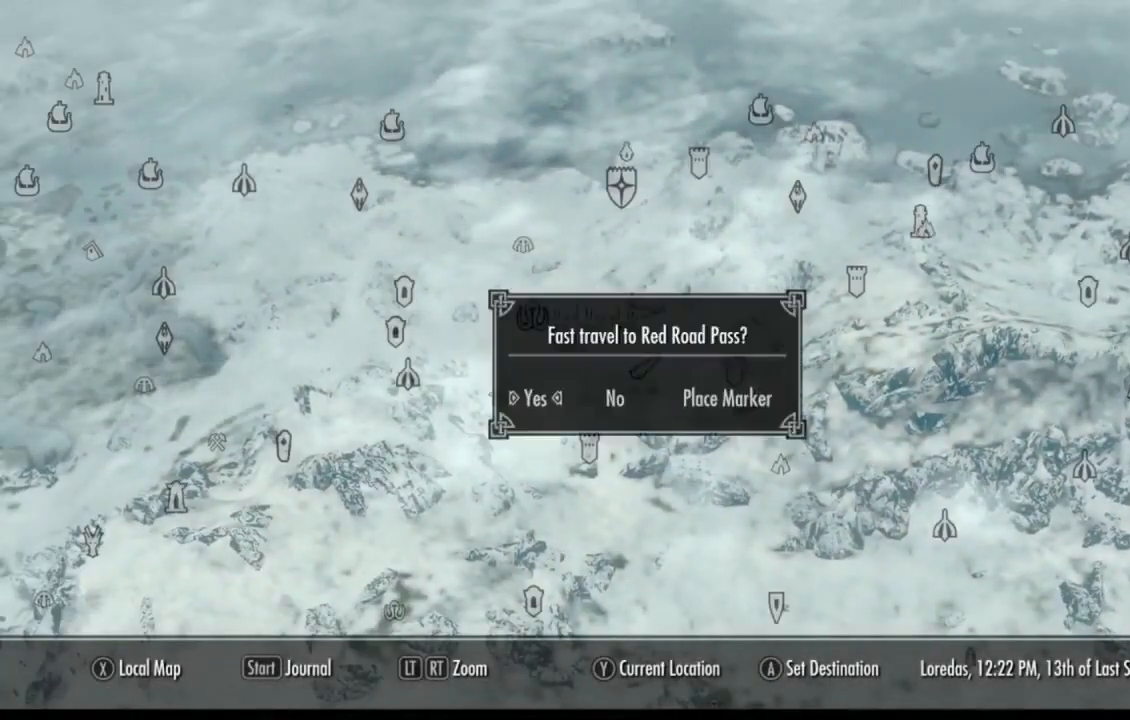
{"buttons": [], "left_stick": "center", "right_stick": "center", "events": [[150, "A", "down"], [217, "A", "up"]]}
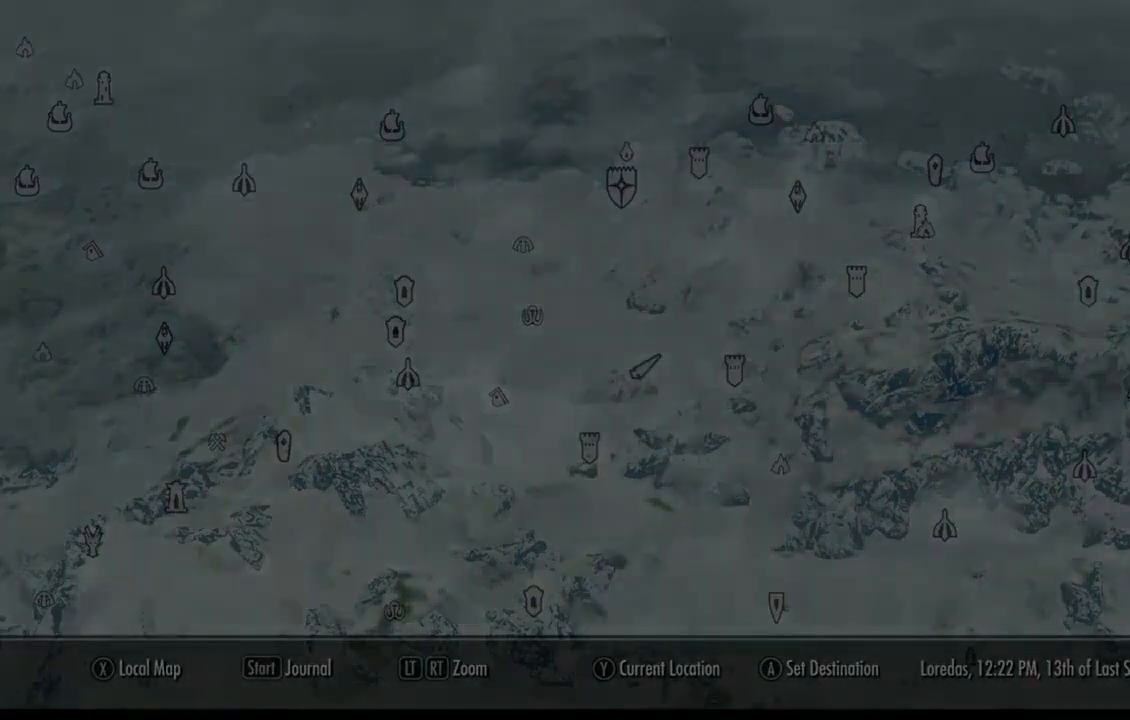
{"buttons": [], "left_stick": "center", "right_stick": "center", "events": []}
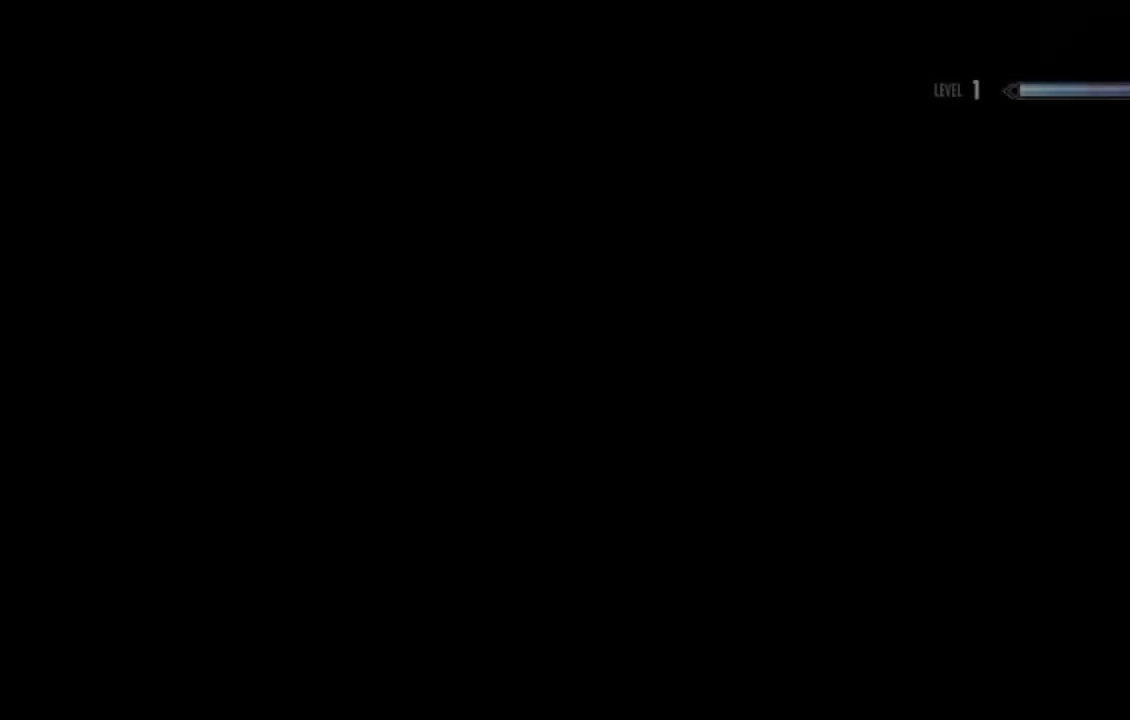
{"buttons": [], "left_stick": "center", "right_stick": "center", "events": []}
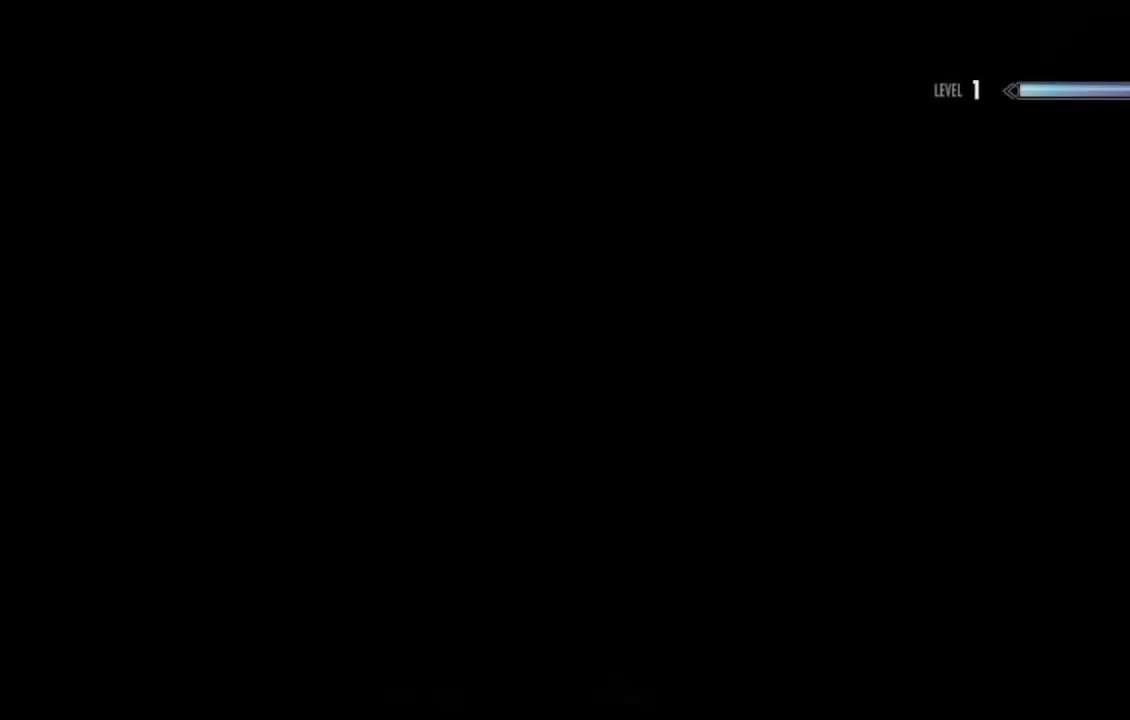
{"buttons": [], "left_stick": "center", "right_stick": "center", "events": []}
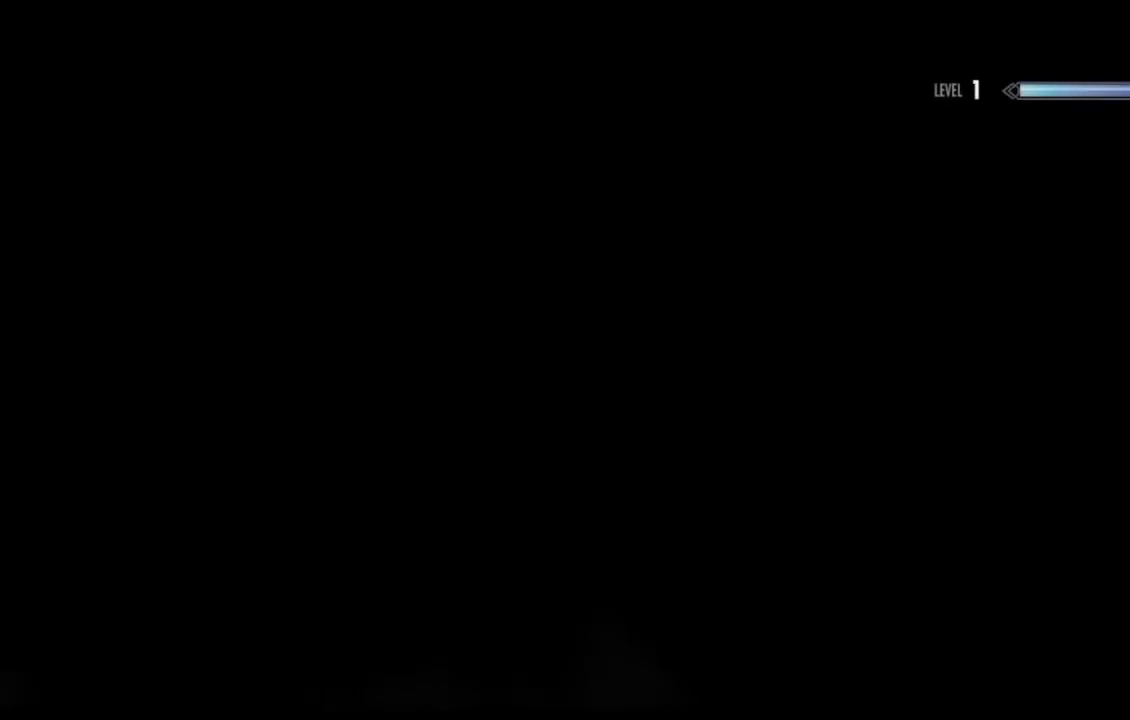
{"buttons": [], "left_stick": "center", "right_stick": "center", "events": []}
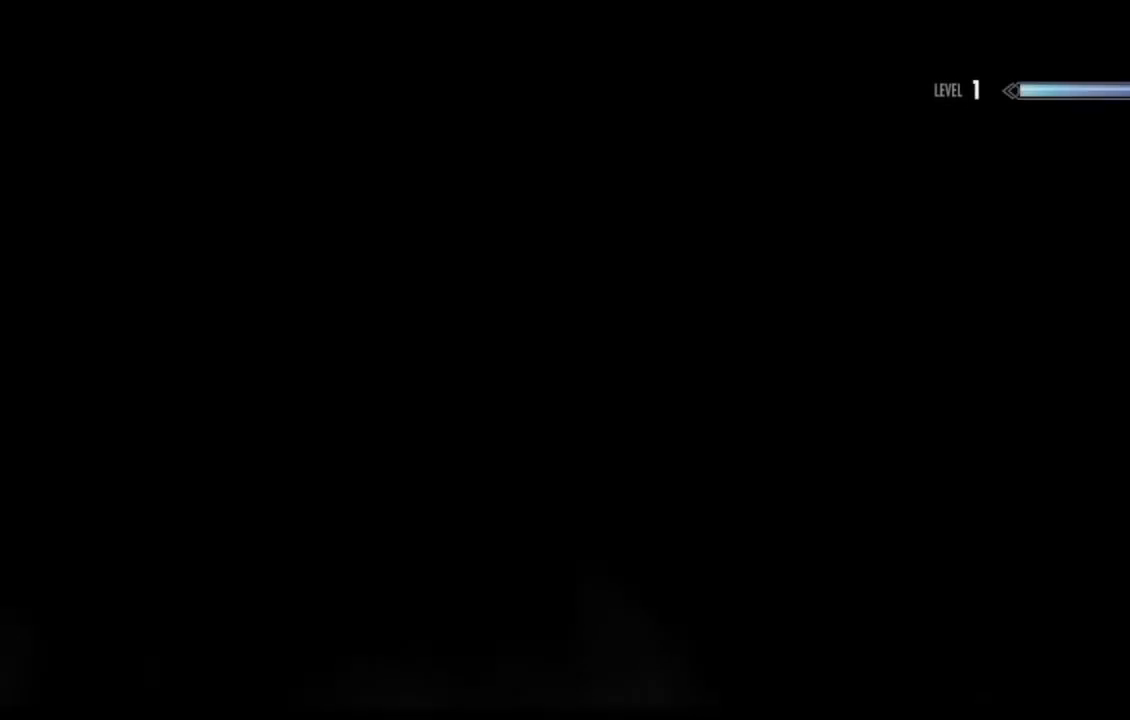
{"buttons": [], "left_stick": "center", "right_stick": "center", "events": []}
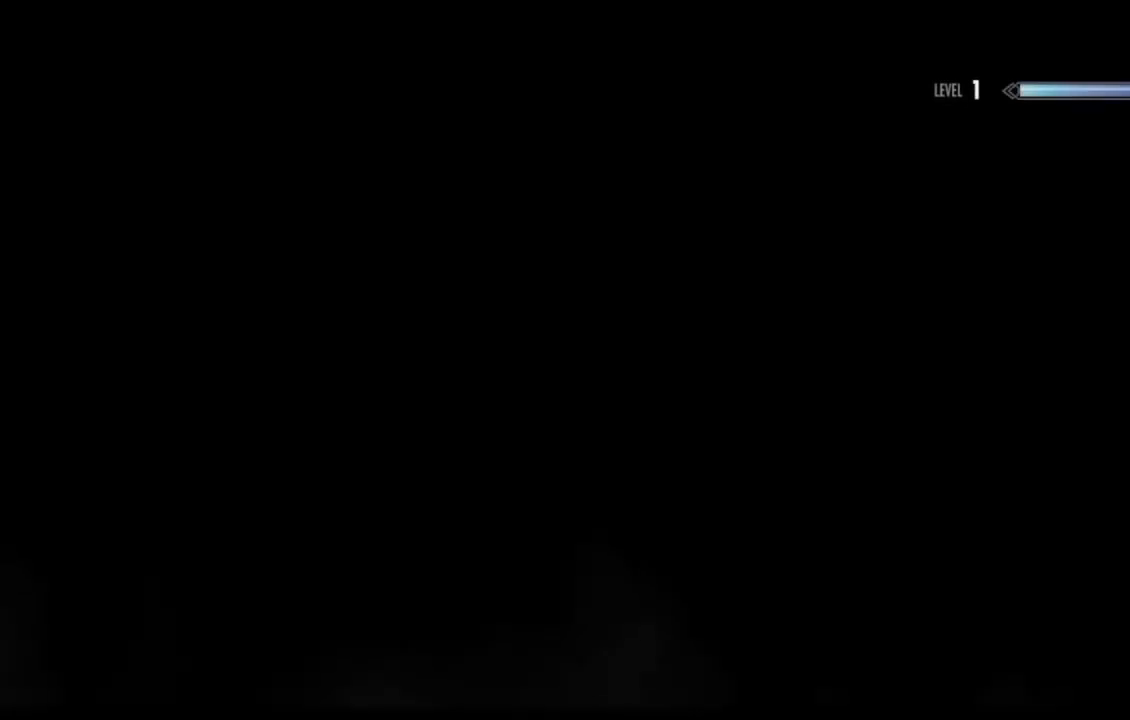
{"buttons": [], "left_stick": "center", "right_stick": "center", "events": []}
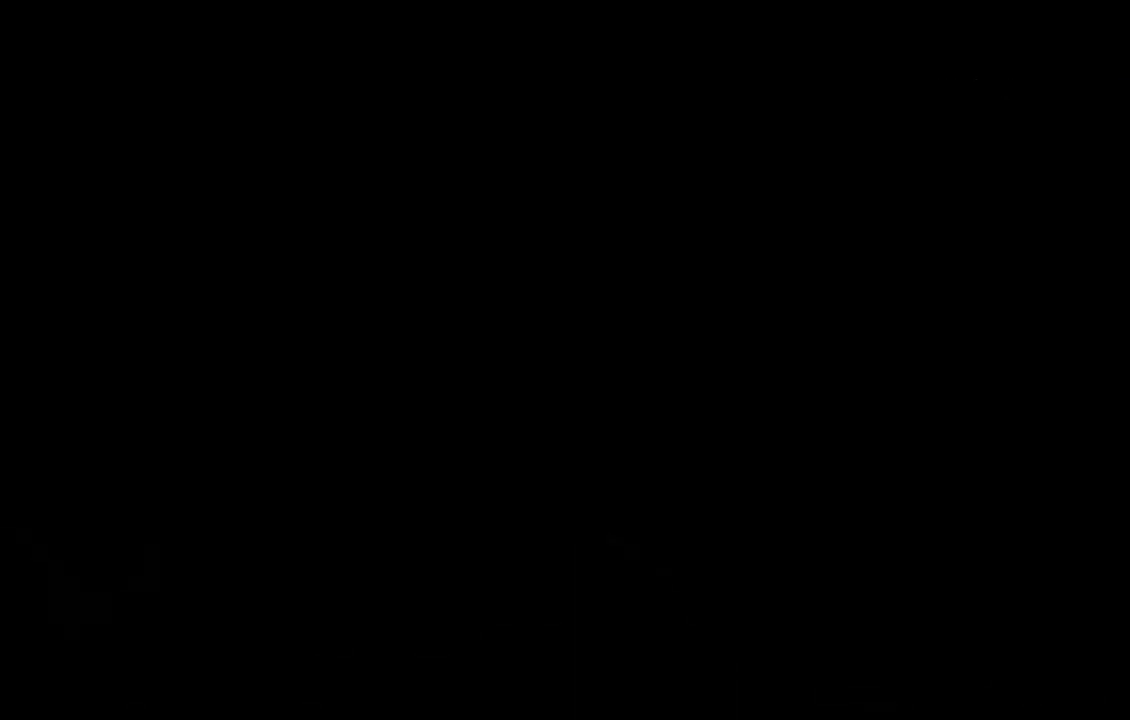
{"buttons": [], "left_stick": "center", "right_stick": "center", "events": []}